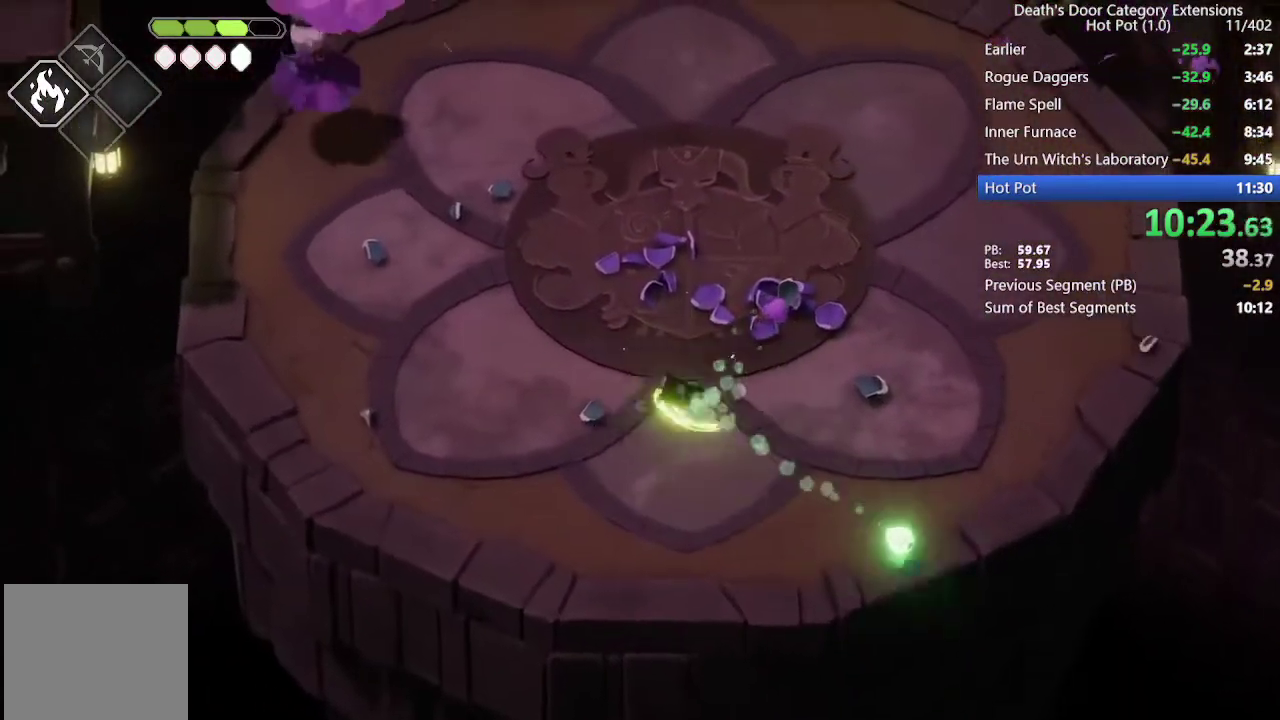
Gameplay with a controller (PlayStation layout); each line is a JSON object with the inputs held at the frame after it. "events" lists button and stick changes between this image and that frame as [ms after this image, input, new state], when the widget could be followed in between.
{"buttons": [], "left_stick": "up", "right_stick": "center", "events": [[233, "left_stick", "up-right"], [300, "left_stick", "up"]]}
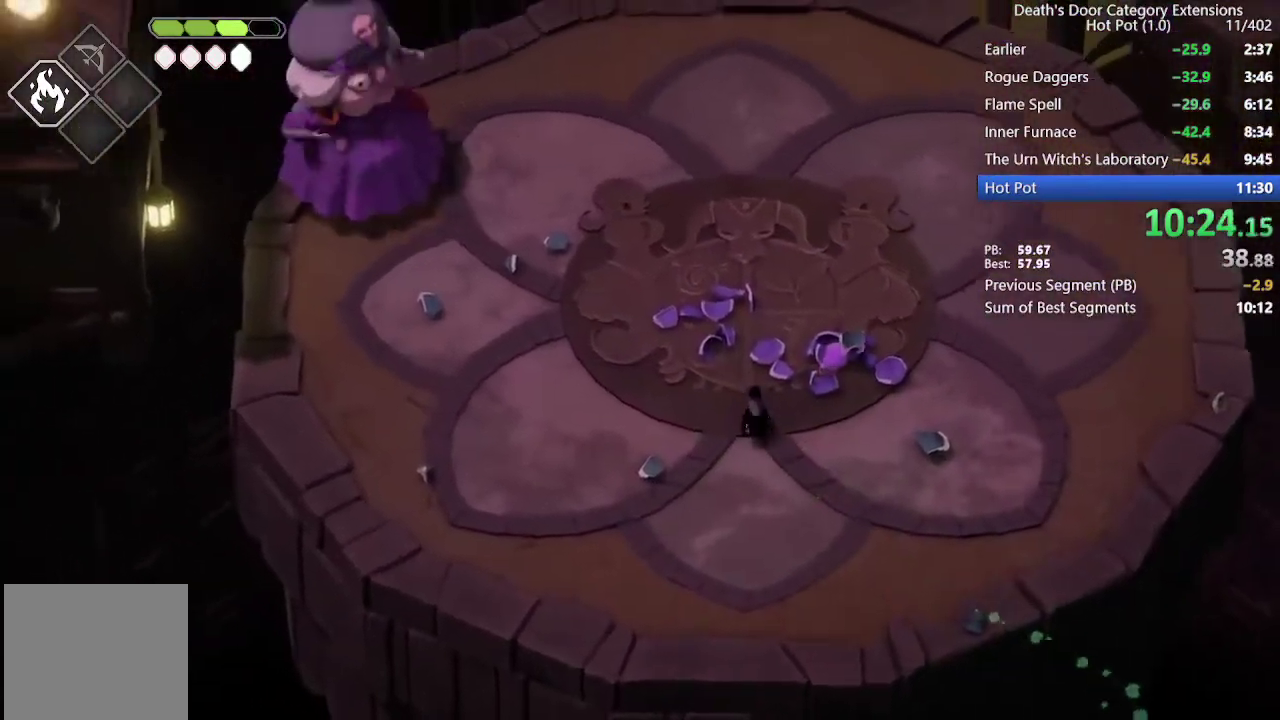
{"buttons": [], "left_stick": "center", "right_stick": "center", "events": [[333, "left_stick", "up-left"], [400, "left_stick", "center"]]}
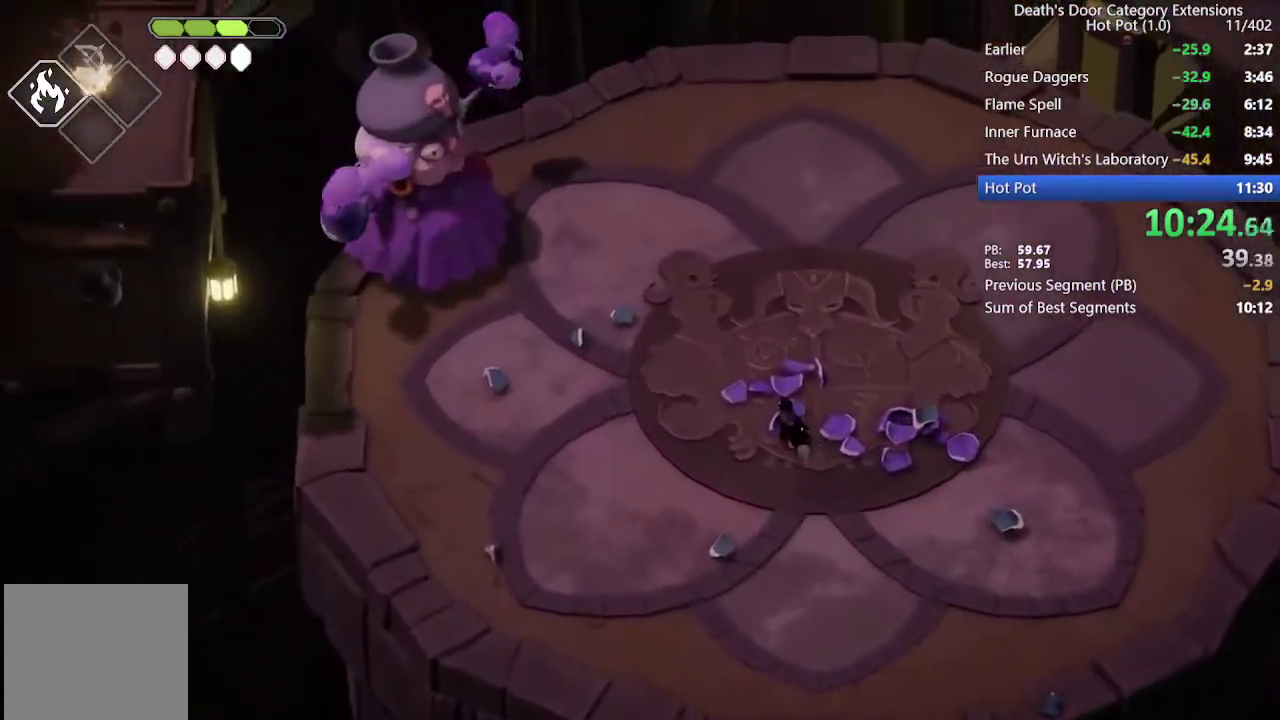
{"buttons": [], "left_stick": "left", "right_stick": "center", "events": [[300, "left_stick", "up-left"], [467, "left_stick", "left"]]}
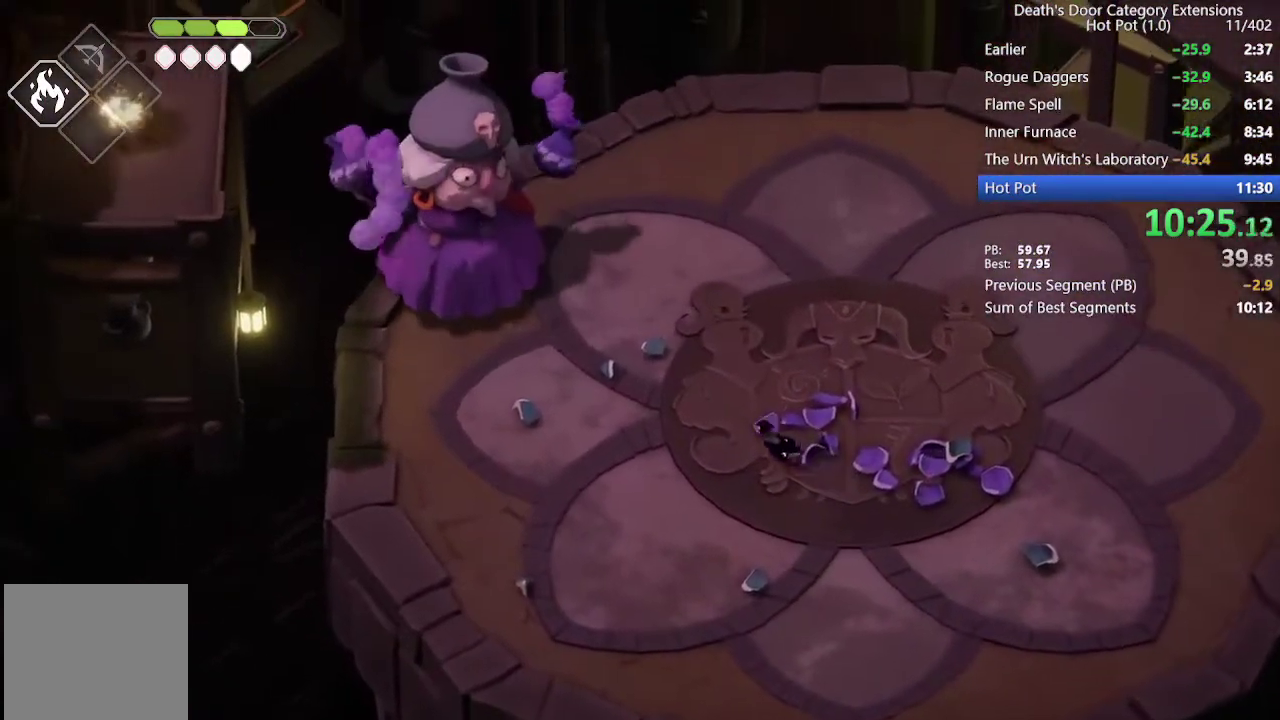
{"buttons": [], "left_stick": "down-left", "right_stick": "center", "events": [[100, "left_stick", "down-left"]]}
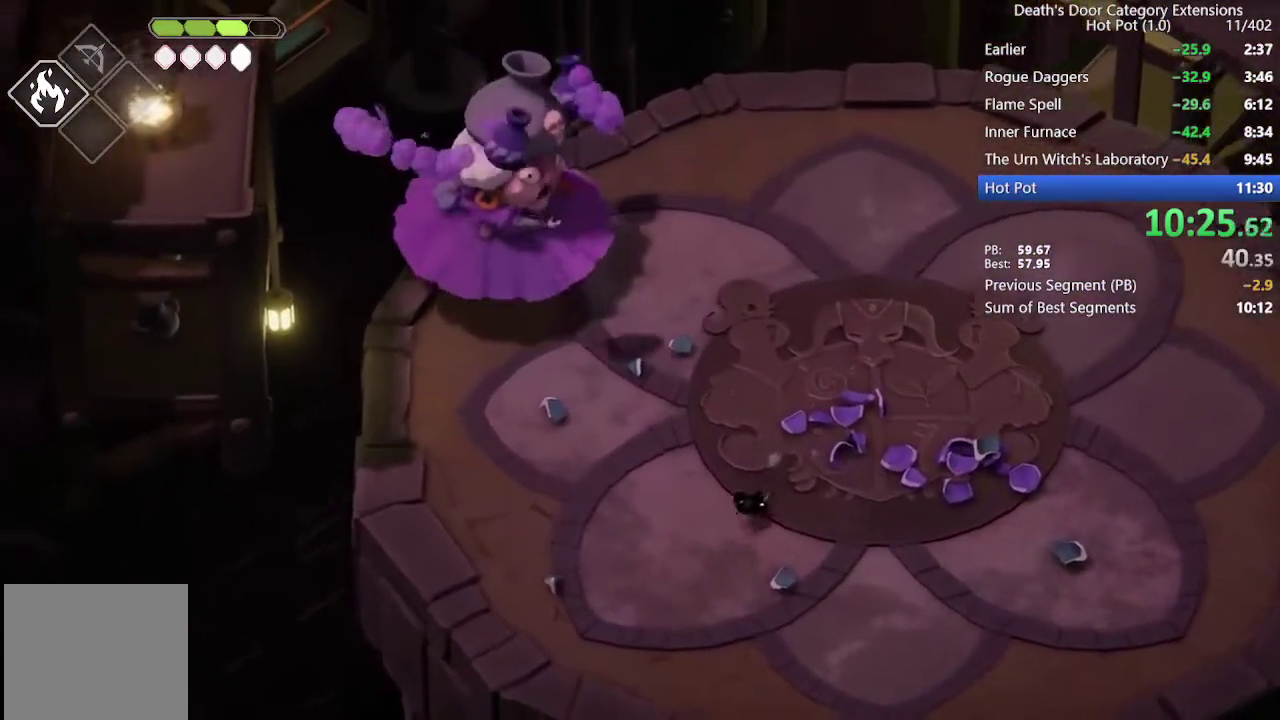
{"buttons": [], "left_stick": "up-left", "right_stick": "center"}
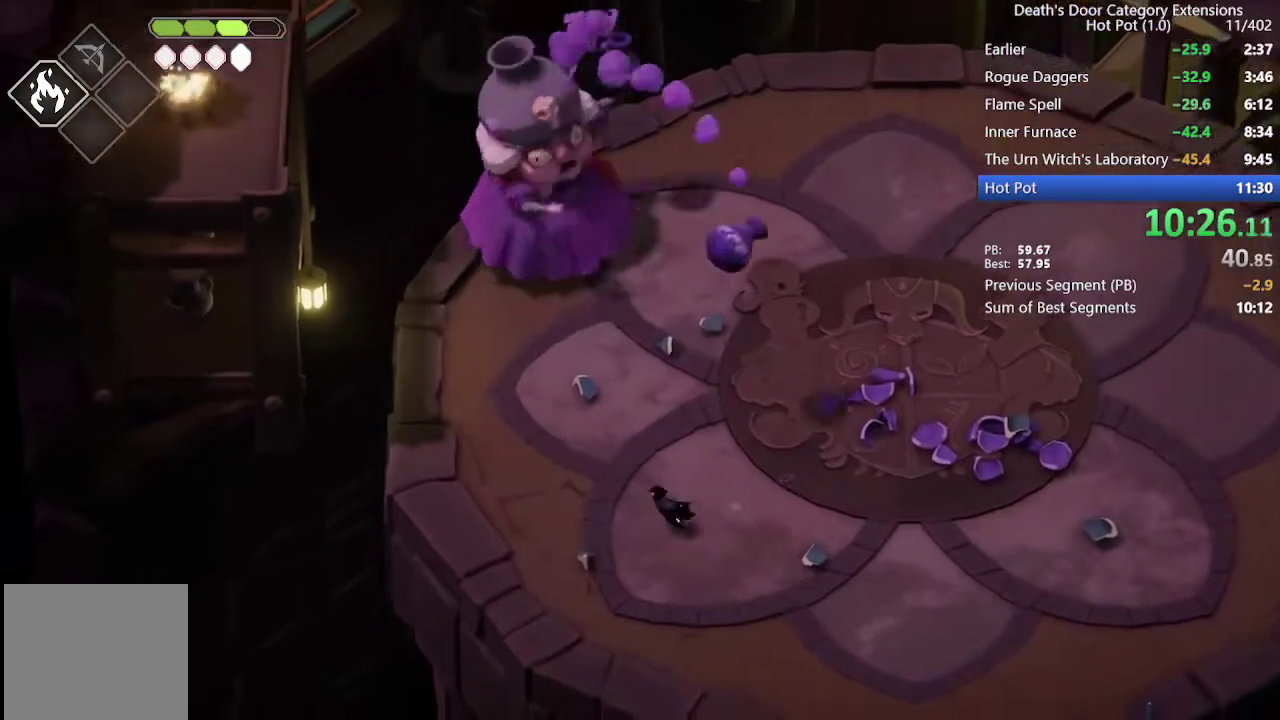
{"buttons": [], "left_stick": "up-right", "right_stick": "center", "events": [[67, "left_stick", "up"], [200, "left_stick", "up-right"]]}
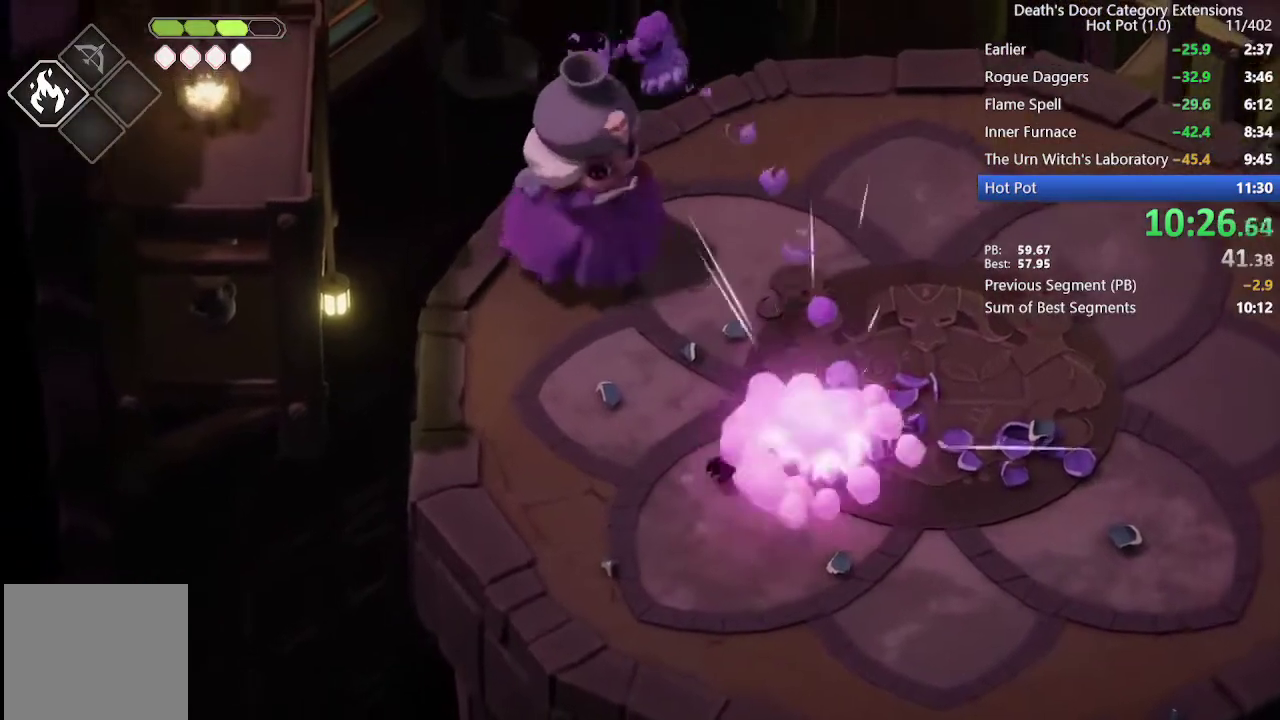
{"buttons": [], "left_stick": "up-right", "right_stick": "center", "events": []}
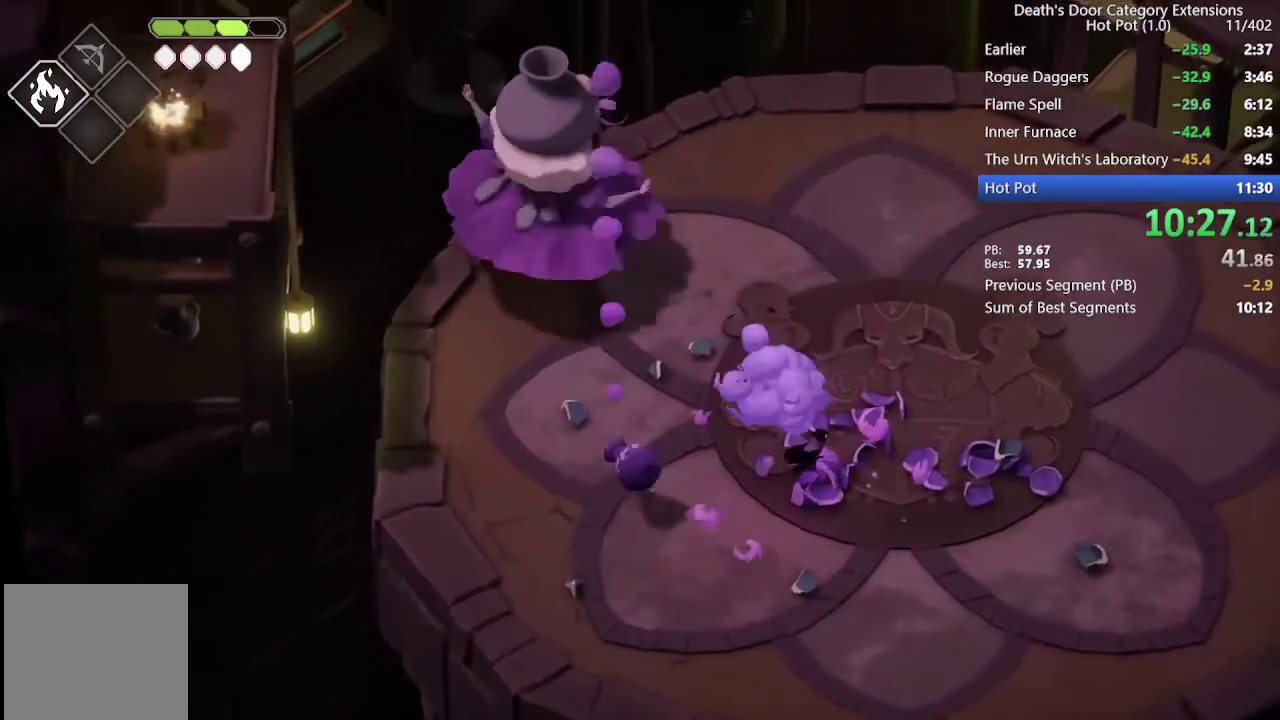
{"buttons": [], "left_stick": "down", "right_stick": "center", "events": [[467, "left_stick", "down"]]}
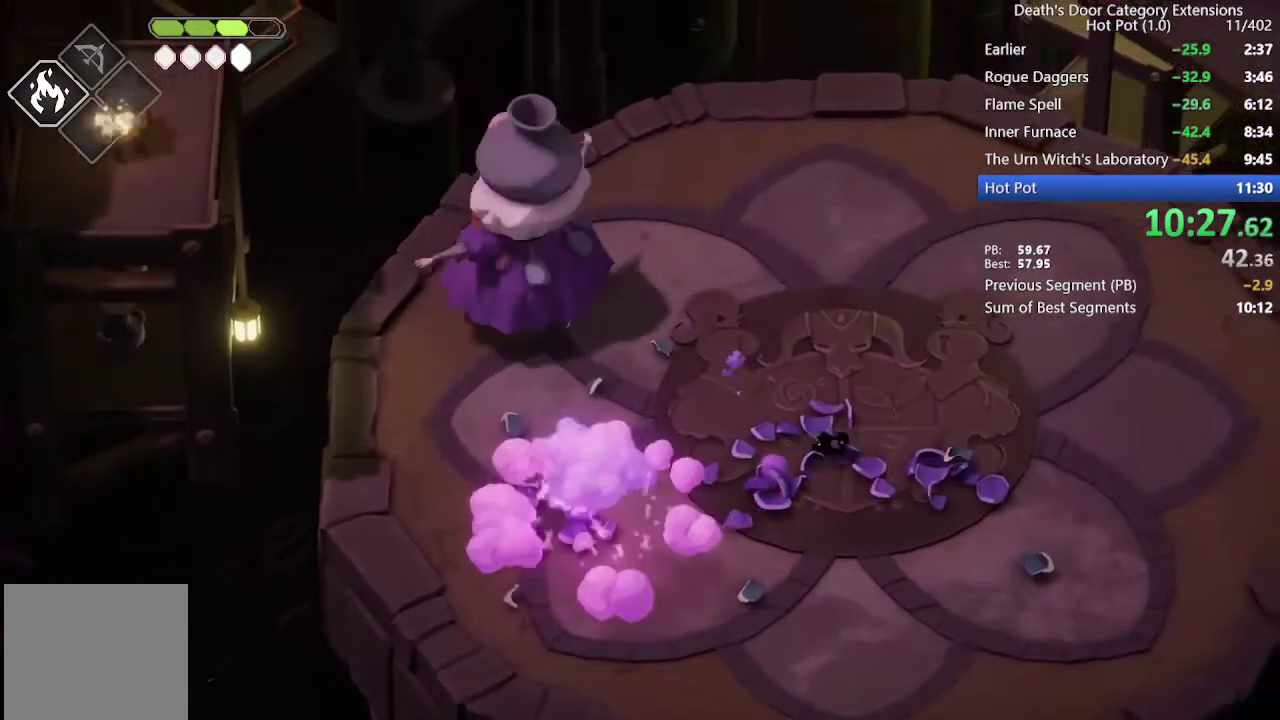
{"buttons": [], "left_stick": "center", "right_stick": "center", "events": [[467, "left_stick", "center"]]}
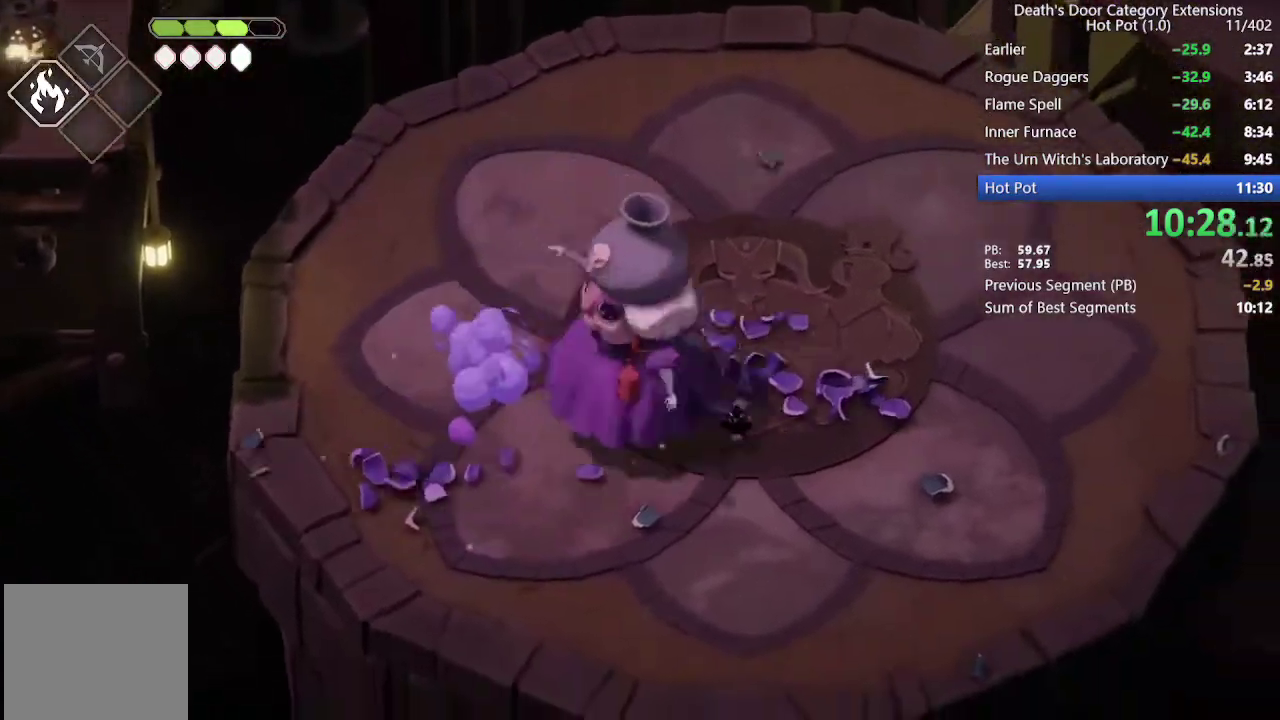
{"buttons": [], "left_stick": "down-right", "right_stick": "center", "events": [[200, "left_stick", "down"], [433, "left_stick", "down-right"]]}
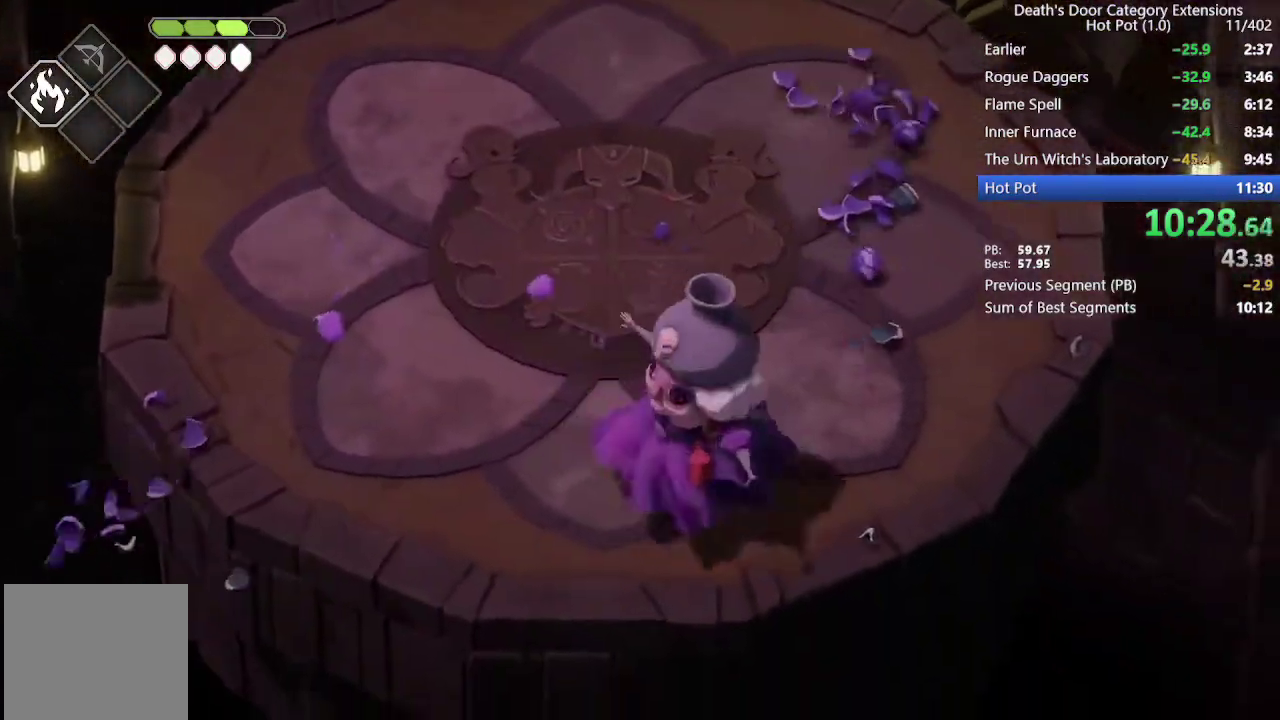
{"buttons": [], "left_stick": "center", "right_stick": "center", "events": [[67, "left_stick", "down"], [433, "left_stick", "center"]]}
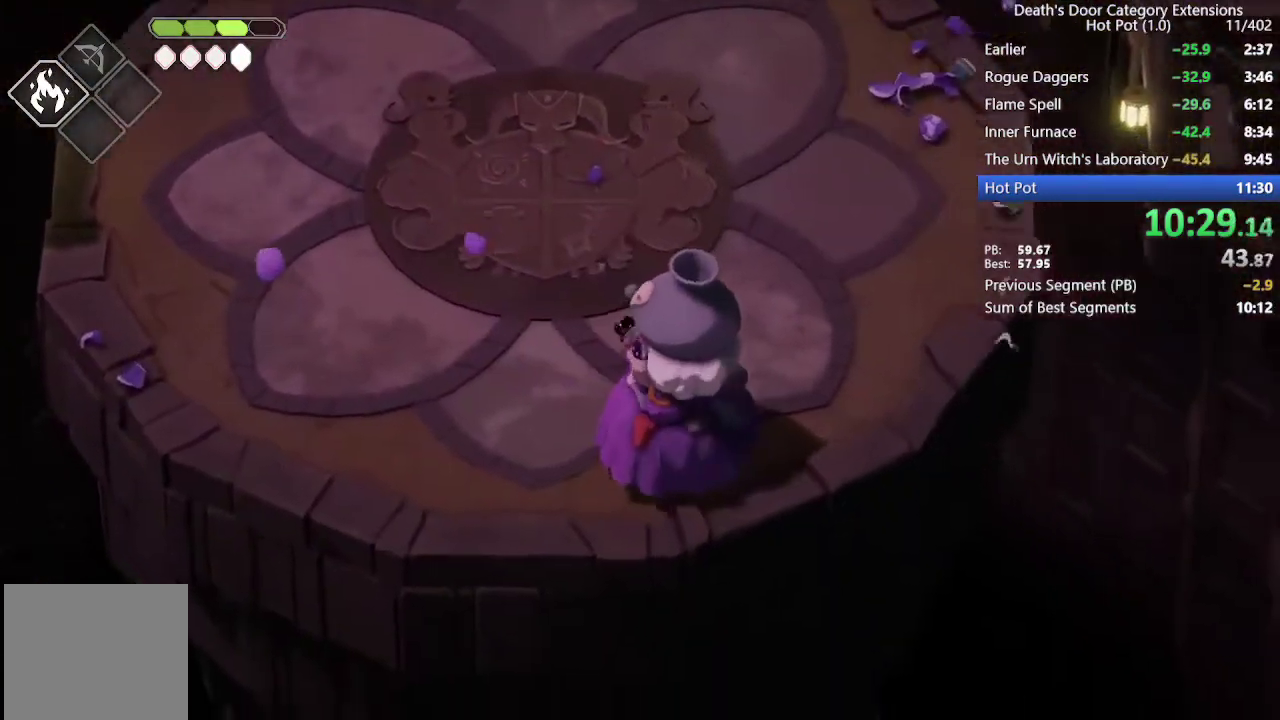
{"buttons": [], "left_stick": "down", "right_stick": "center", "events": [[33, "left_stick", "down"]]}
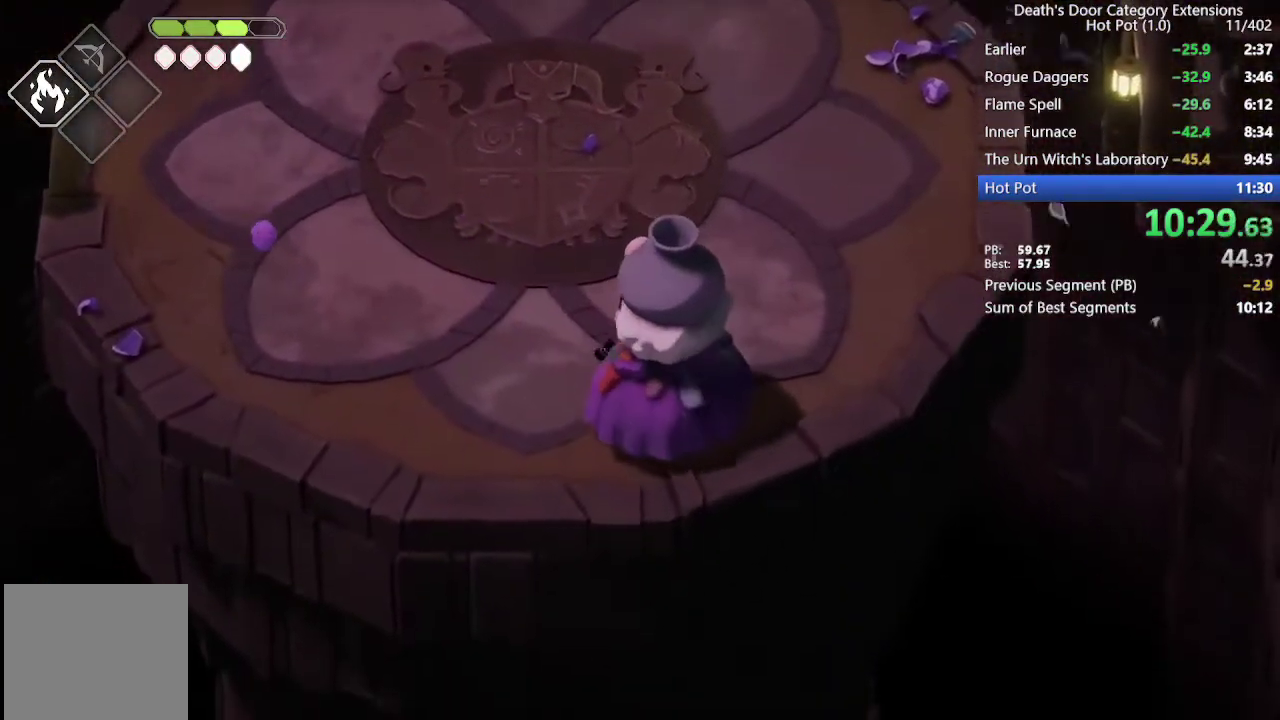
{"buttons": [], "left_stick": "center", "right_stick": "center", "events": [[33, "left_stick", "center"], [133, "left_stick", "down"], [467, "left_stick", "center"]]}
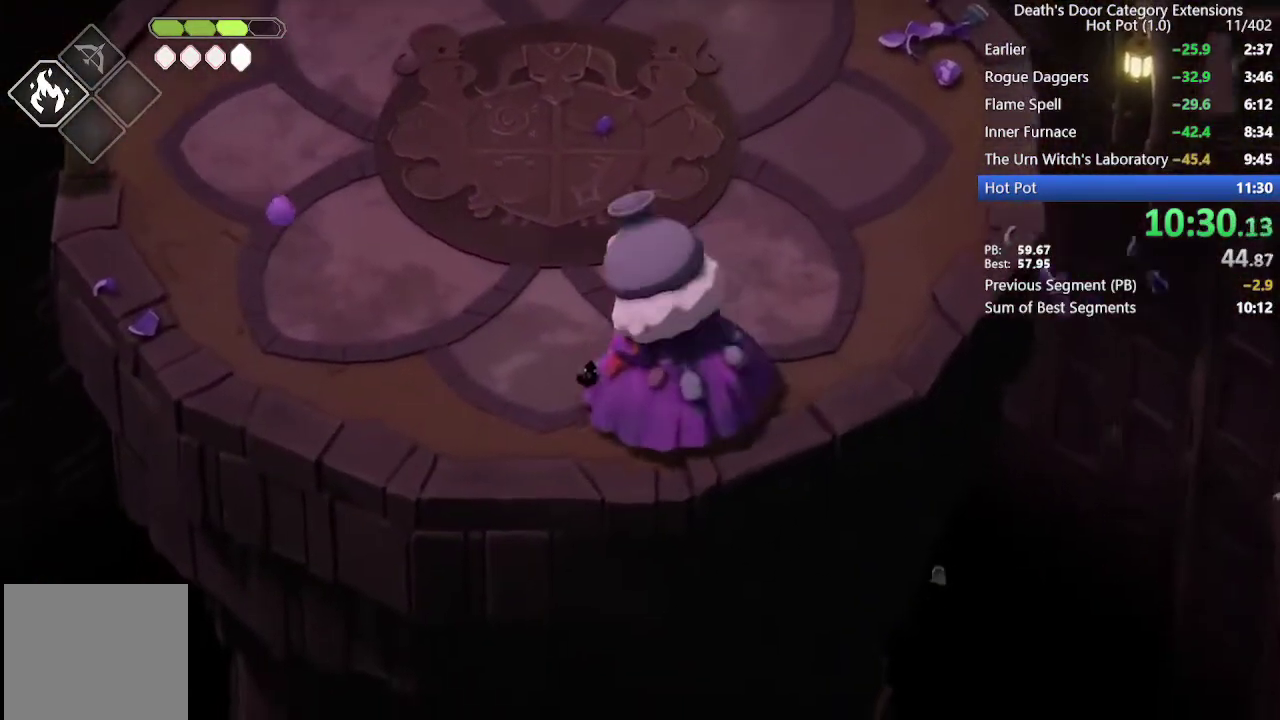
{"buttons": [], "left_stick": "center", "right_stick": "center", "events": []}
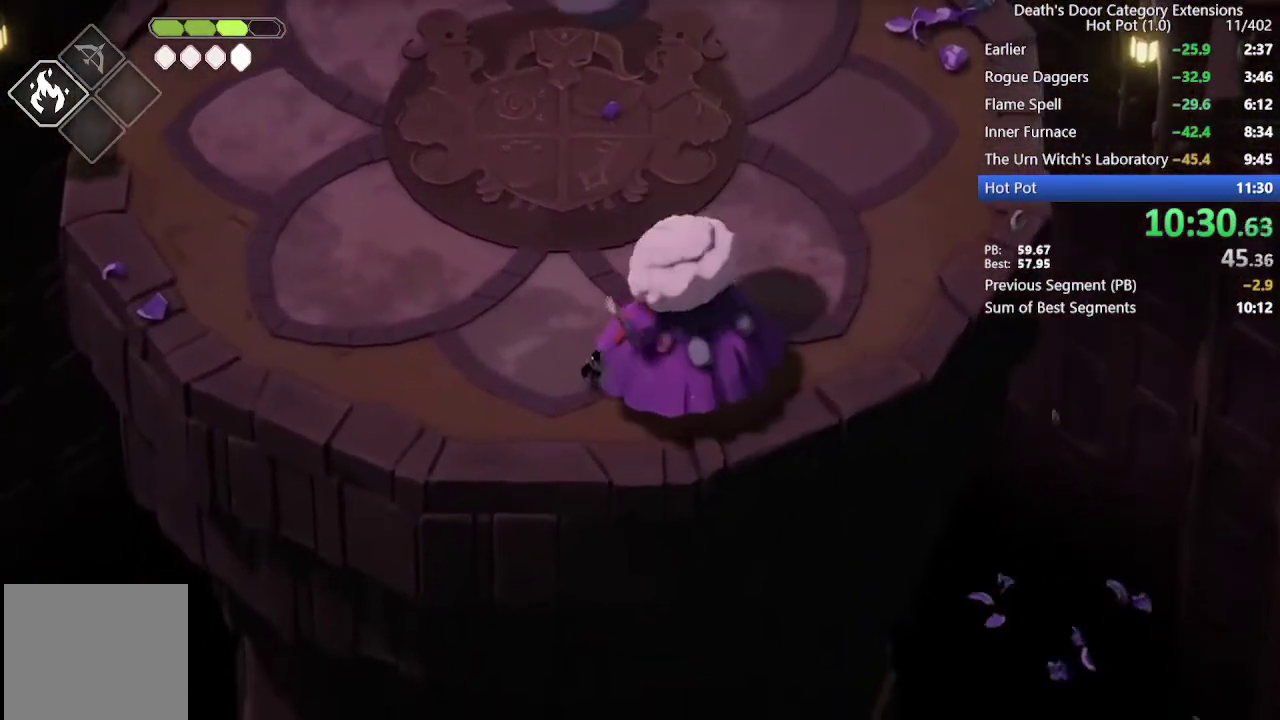
{"buttons": [], "left_stick": "center", "right_stick": "center", "events": []}
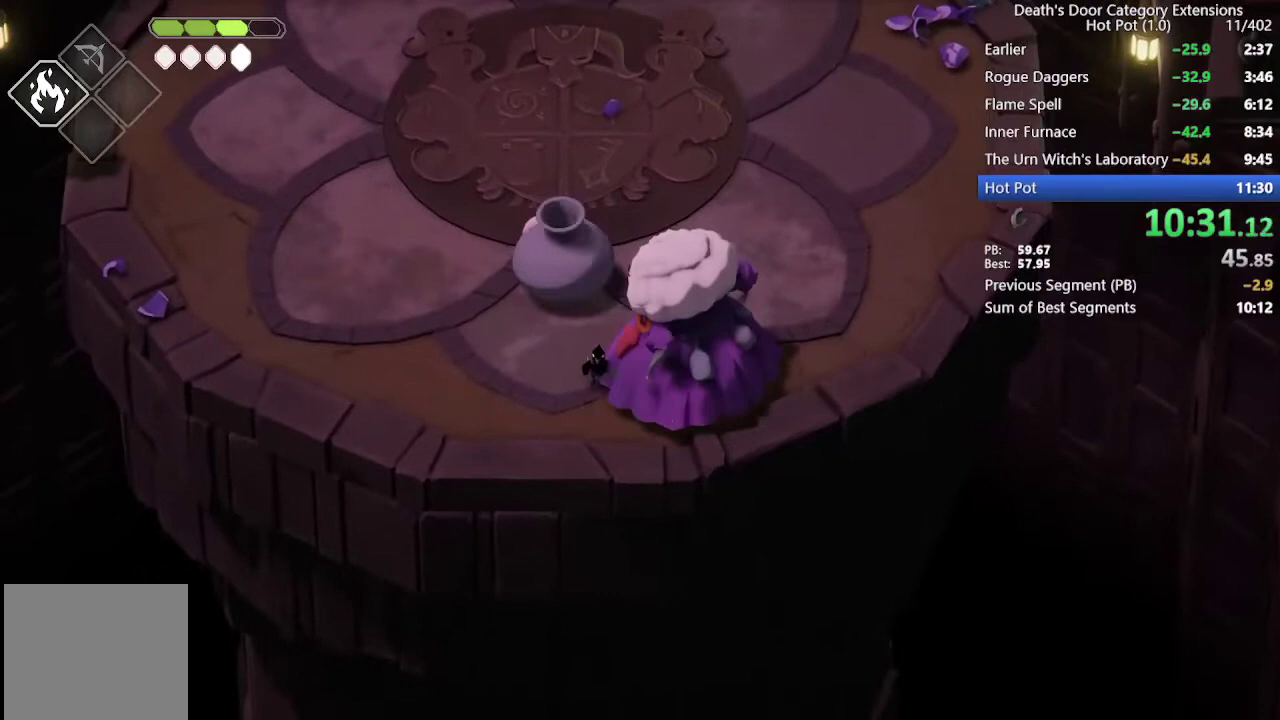
{"buttons": [], "left_stick": "left", "right_stick": "center", "events": [[367, "left_stick", "left"]]}
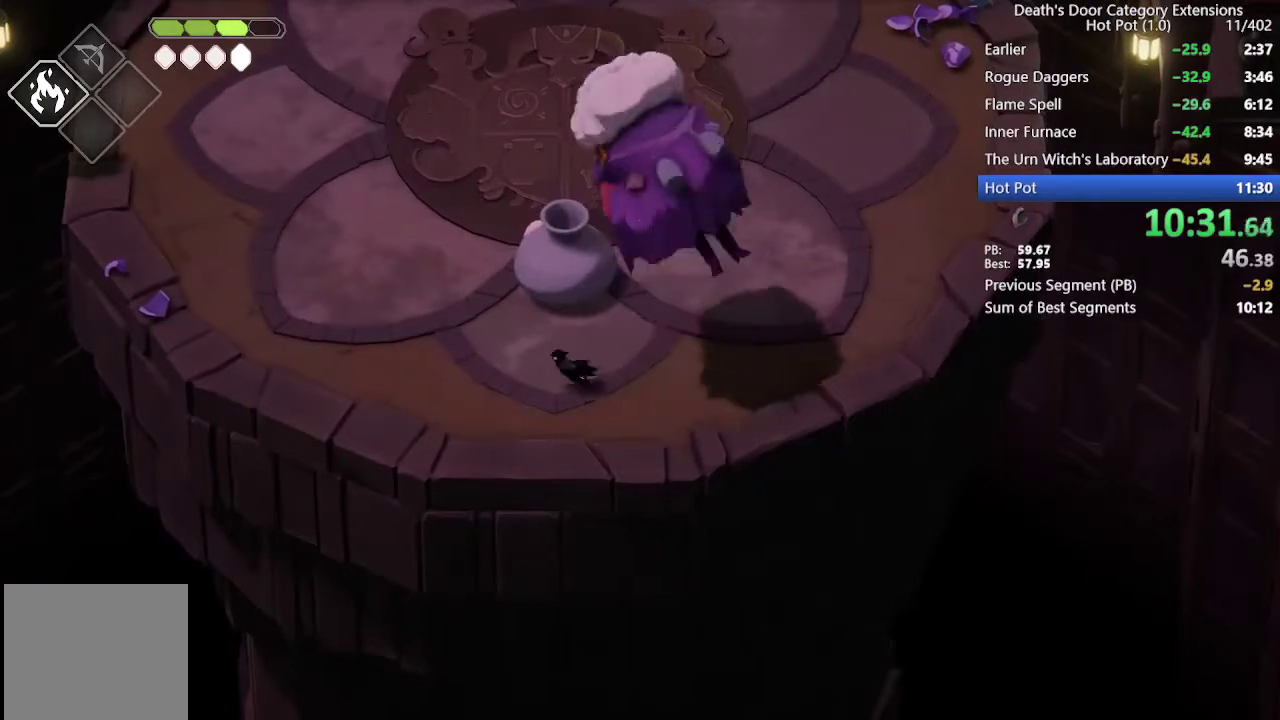
{"buttons": [], "left_stick": "left", "right_stick": "center", "events": []}
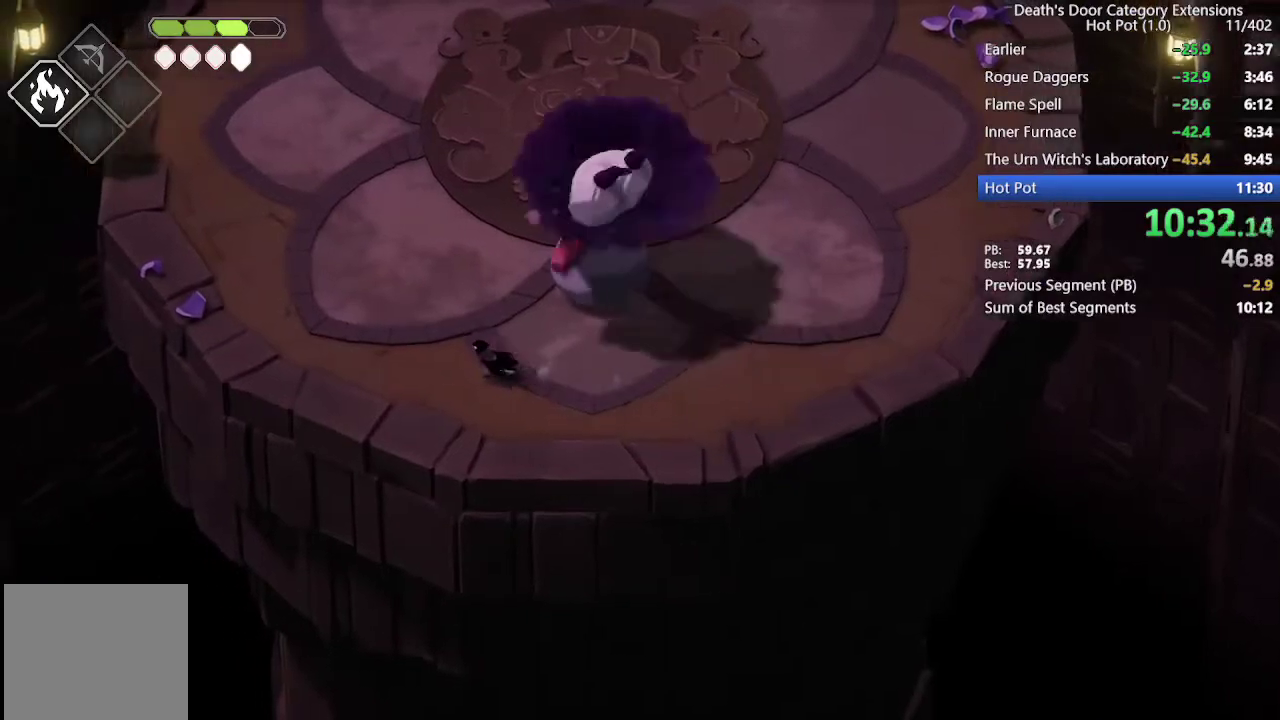
{"buttons": [], "left_stick": "left", "right_stick": "center", "events": []}
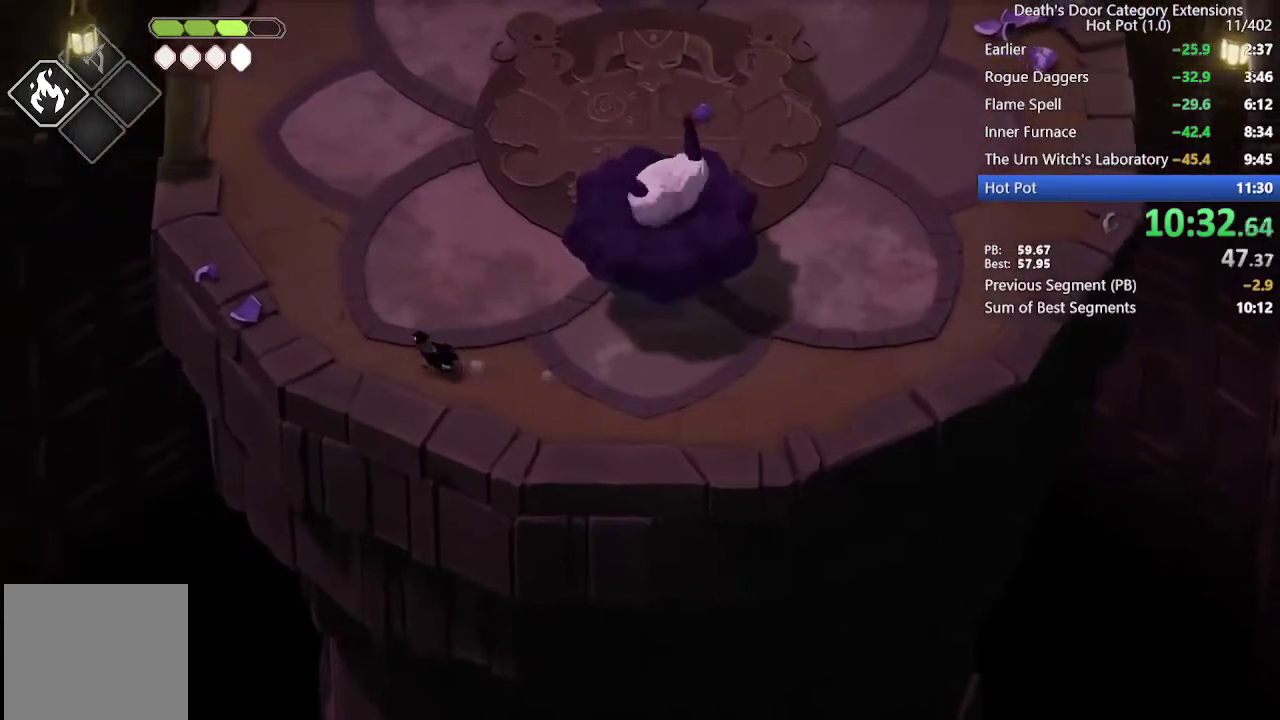
{"buttons": [], "left_stick": "center", "right_stick": "center", "events": [[33, "left_stick", "center"], [333, "left_stick", "up-left"], [400, "left_stick", "center"]]}
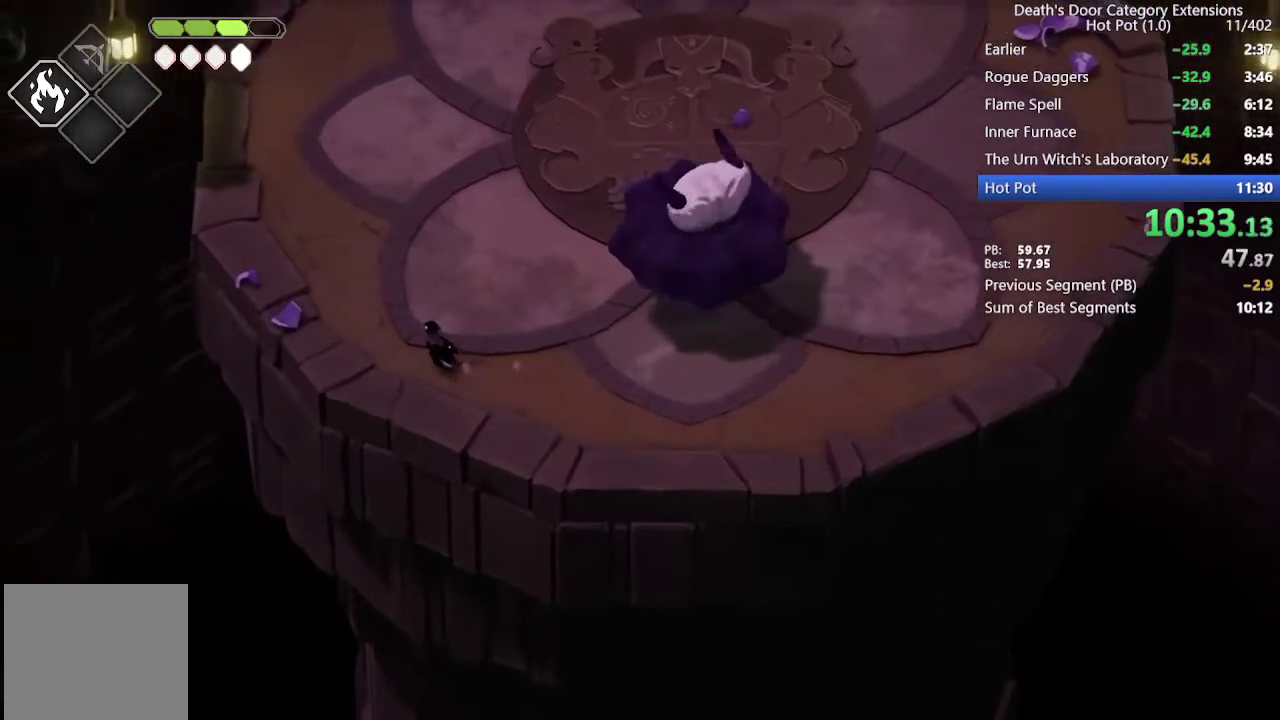
{"buttons": [], "left_stick": "center", "right_stick": "center", "events": [[133, "left_stick", "up-left"], [300, "left_stick", "center"]]}
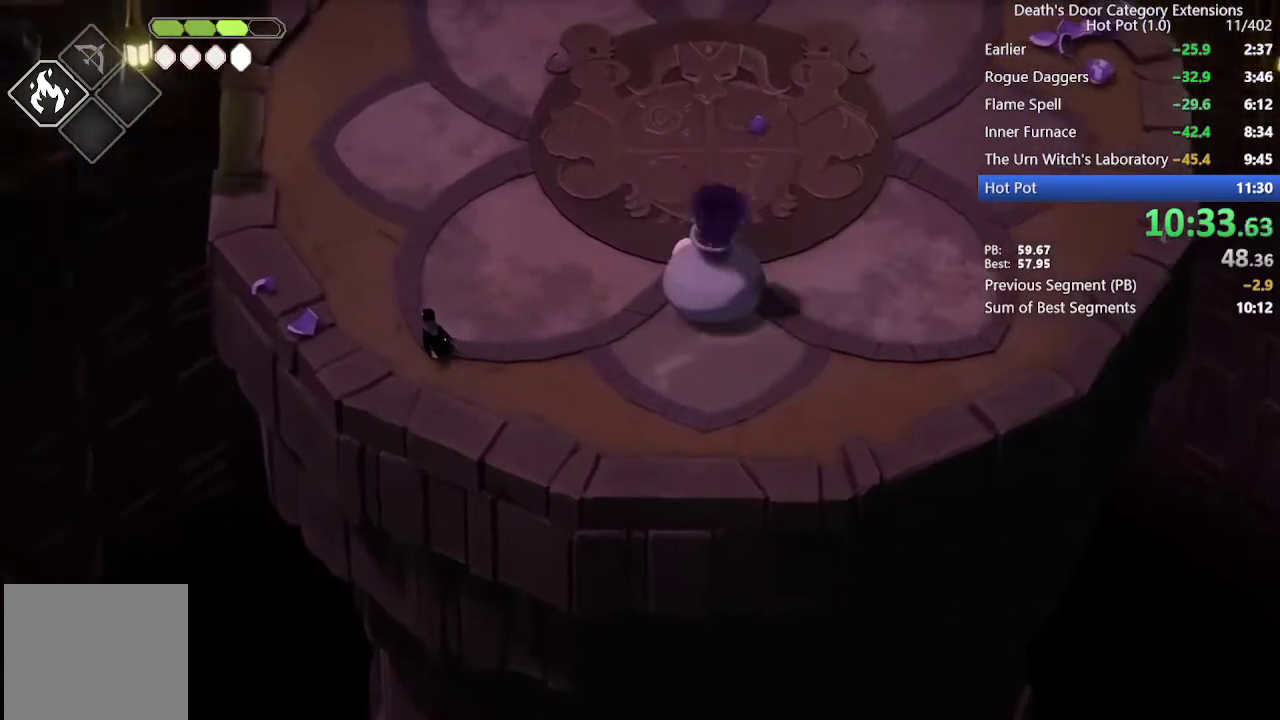
{"buttons": [], "left_stick": "up-right", "right_stick": "center", "events": [[167, "left_stick", "up-left"], [300, "left_stick", "center"], [500, "left_stick", "up-right"]]}
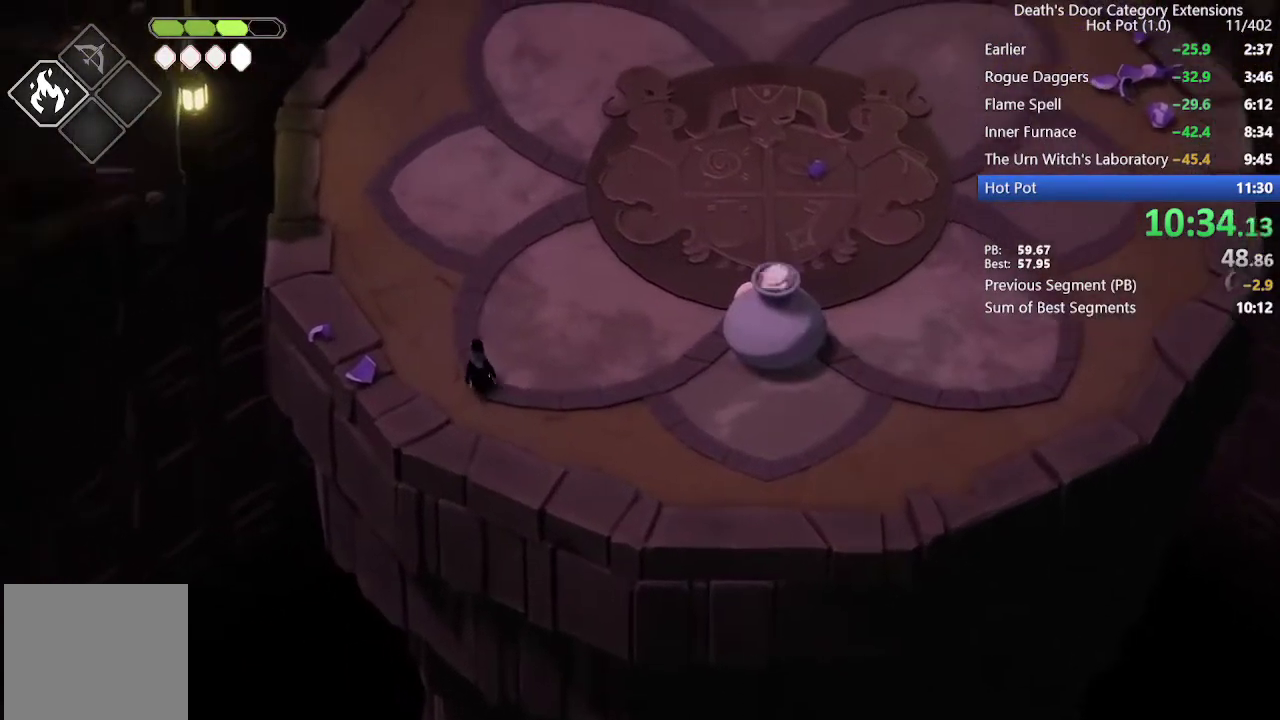
{"buttons": [], "left_stick": "center", "right_stick": "center", "events": [[167, "left_stick", "center"], [367, "left_stick", "up"], [467, "left_stick", "center"]]}
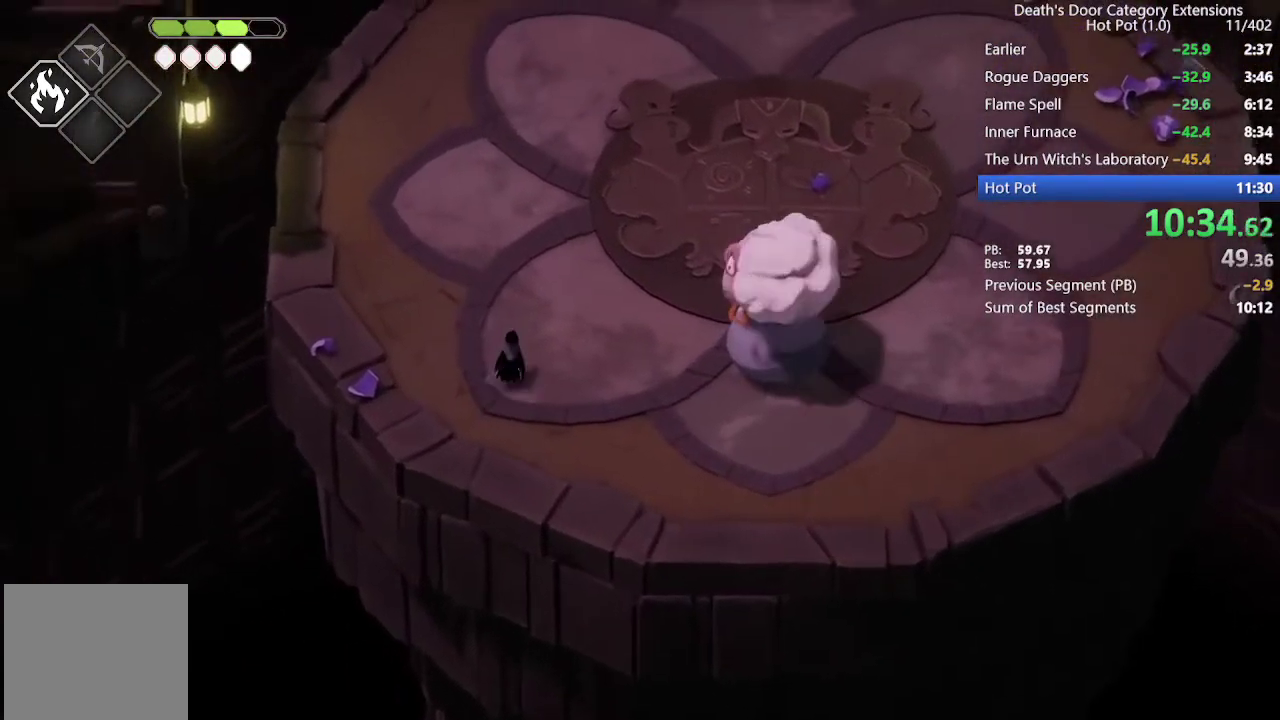
{"buttons": [], "left_stick": "center", "right_stick": "center", "events": [[167, "left_stick", "right"], [400, "left_stick", "center"]]}
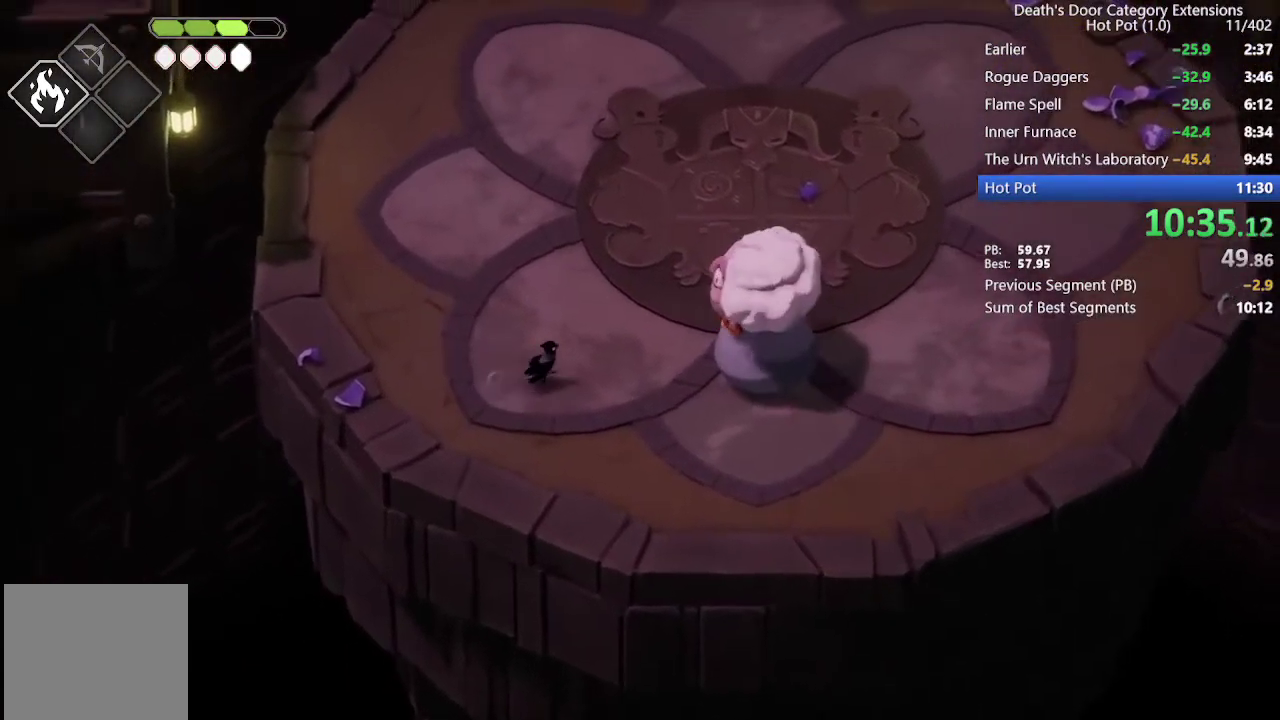
{"buttons": [], "left_stick": "up", "right_stick": "center", "events": [[367, "left_stick", "up"]]}
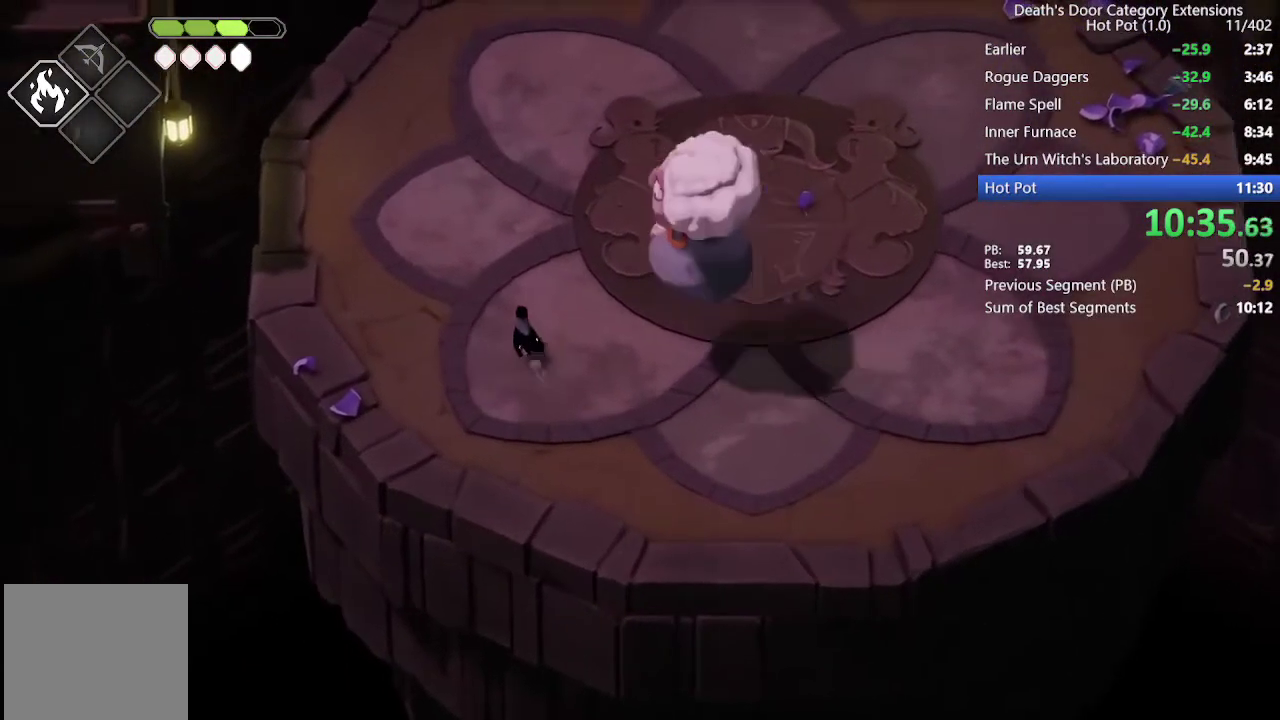
{"buttons": [], "left_stick": "up", "right_stick": "center", "events": []}
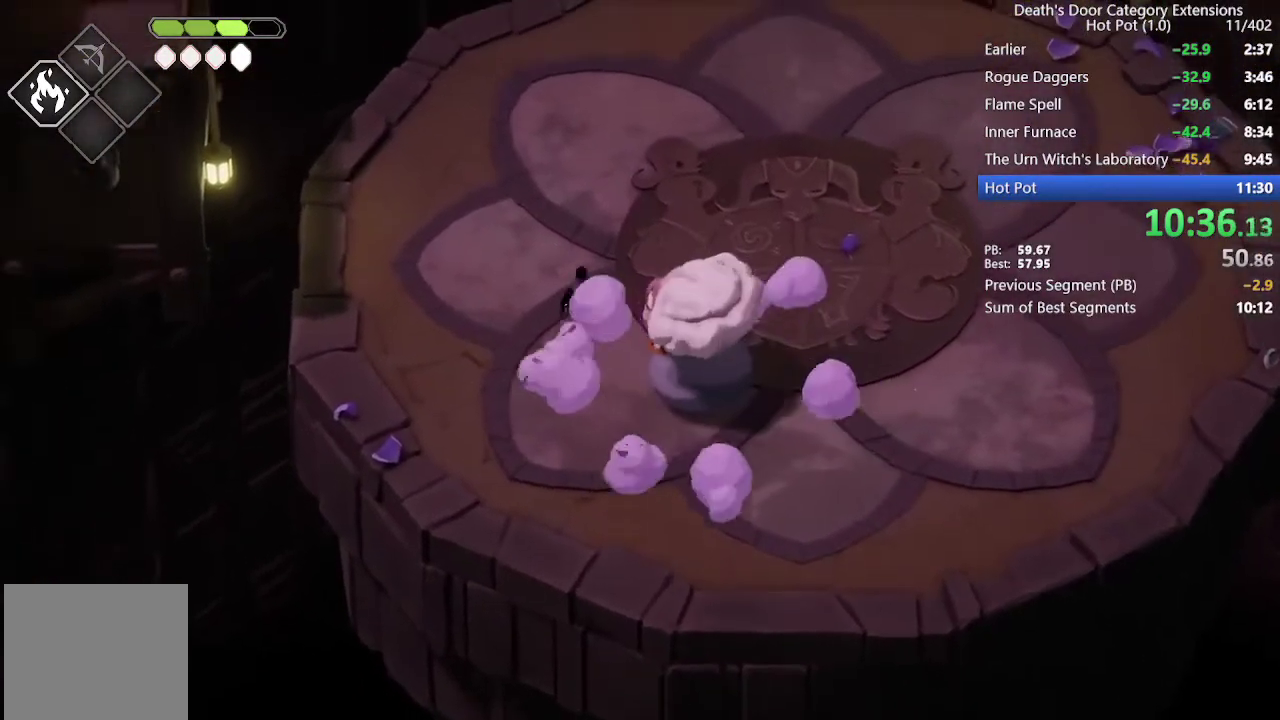
{"buttons": [], "left_stick": "up-right", "right_stick": "center", "events": [[267, "left_stick", "up-right"]]}
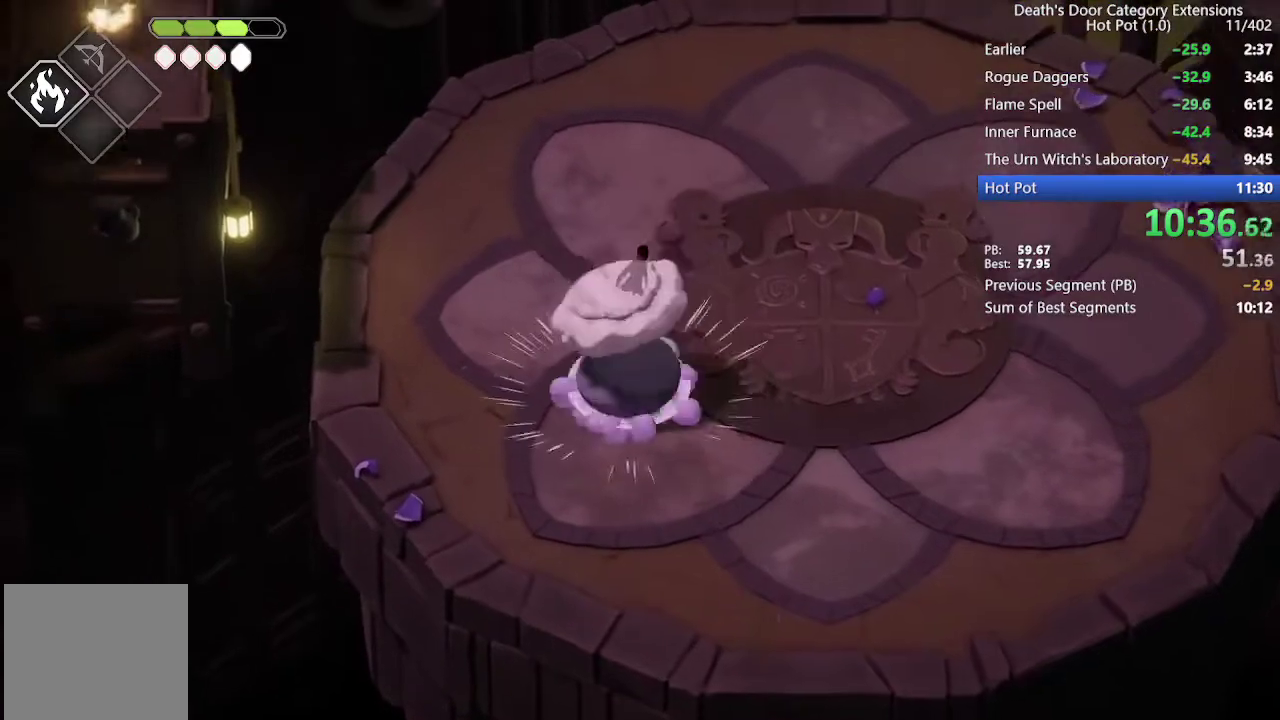
{"buttons": [], "left_stick": "up-right", "right_stick": "center", "events": [[400, "left_stick", "down-left"], [467, "left_stick", "up-right"]]}
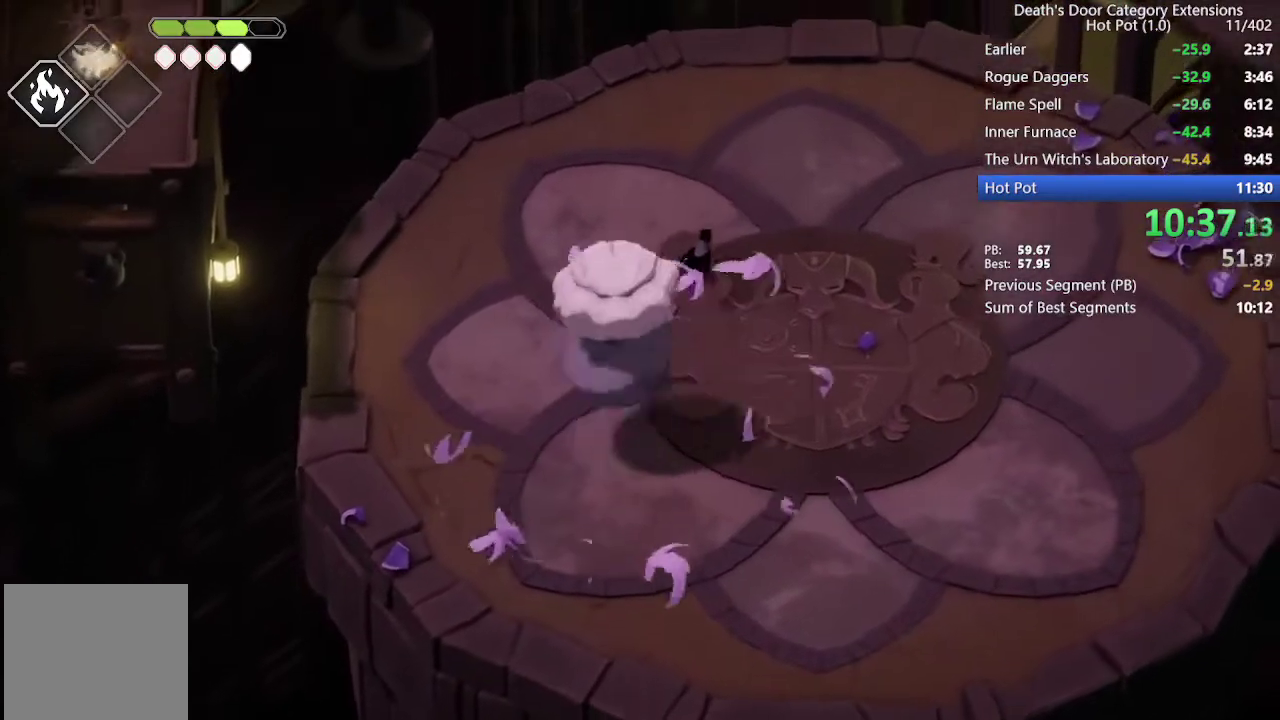
{"buttons": [], "left_stick": "up-right", "right_stick": "center", "events": [[33, "left_stick", "center"], [200, "left_stick", "down-left"], [267, "left_stick", "up-right"]]}